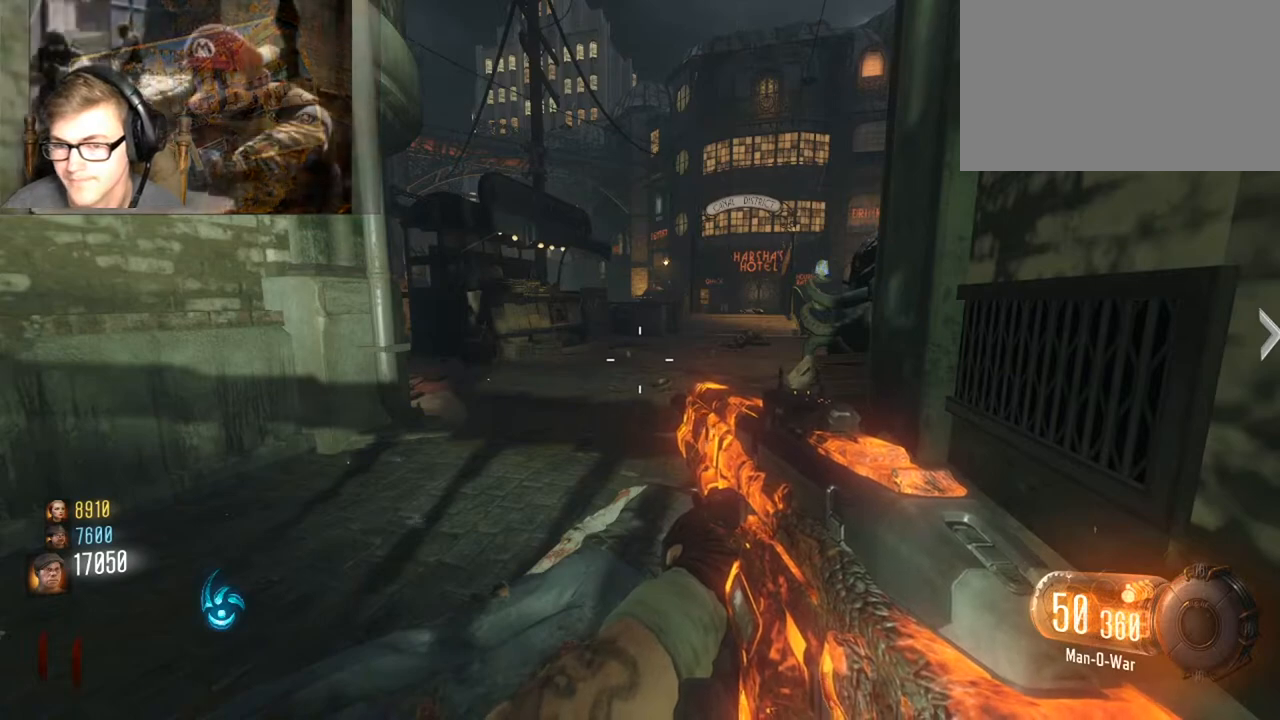
Gameplay with keyboard and mouse; each line is a JSON object with the keys and mouse buttons held at the frame after it. "events" lists presses ("down") and releases ("up") of "1", "2", "3", "4", "5", "a", "alt", "c", "caps_lock", "ctrl", "d", "e", "f", "g", "q", "r", "s", "shift", "space", "t", "tab", "v", "w", "x", "z", "mouse_left", "mouse_wheel" and "mouse_right" between this image and that frame as [ms after this image, input, new state], when the widget could be followed in between. "mouse_left", "mouse_wheel", "mouse_right" = the "left", "wheel", "right" buttons of the "mouse" list. No other keys are recorded. "wheel" means that the mouse wheel is clicked or scrolled. Not read: mouse_move.
{"keys": [], "mouse": [], "events": [[333, "mouse_left", "down"], [433, "mouse_left", "up"]]}
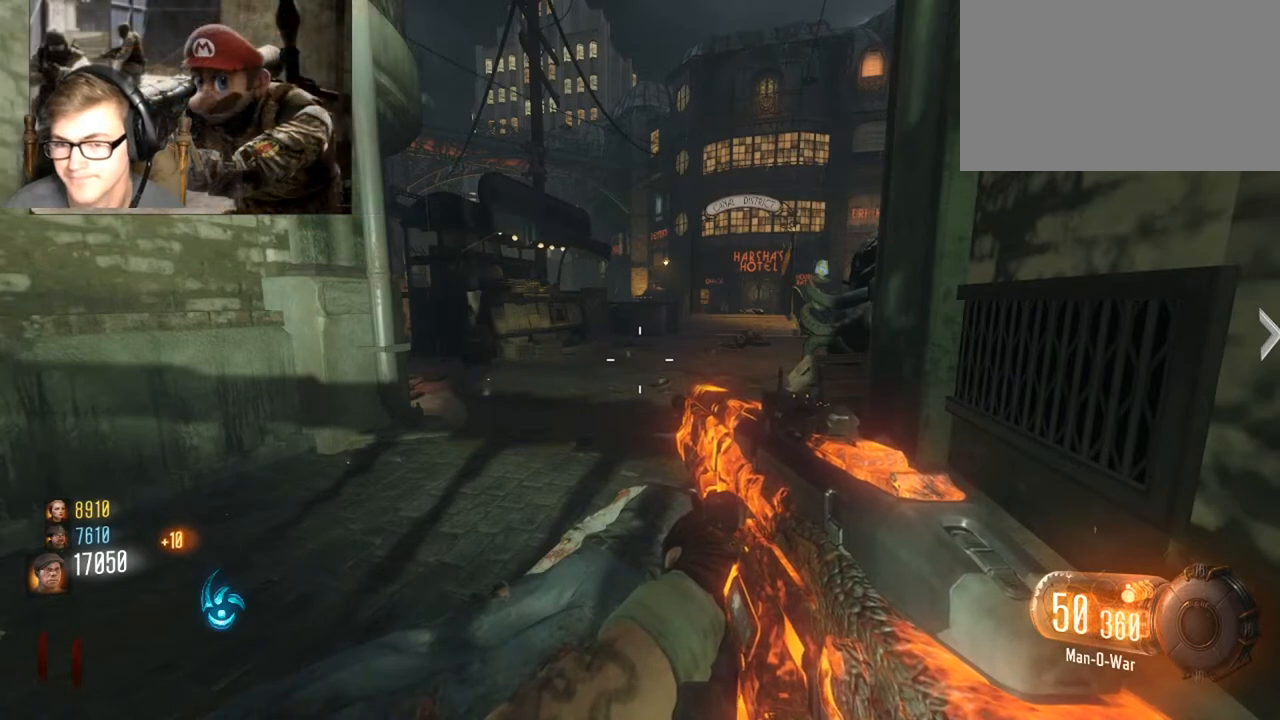
{"keys": [], "mouse": [], "events": []}
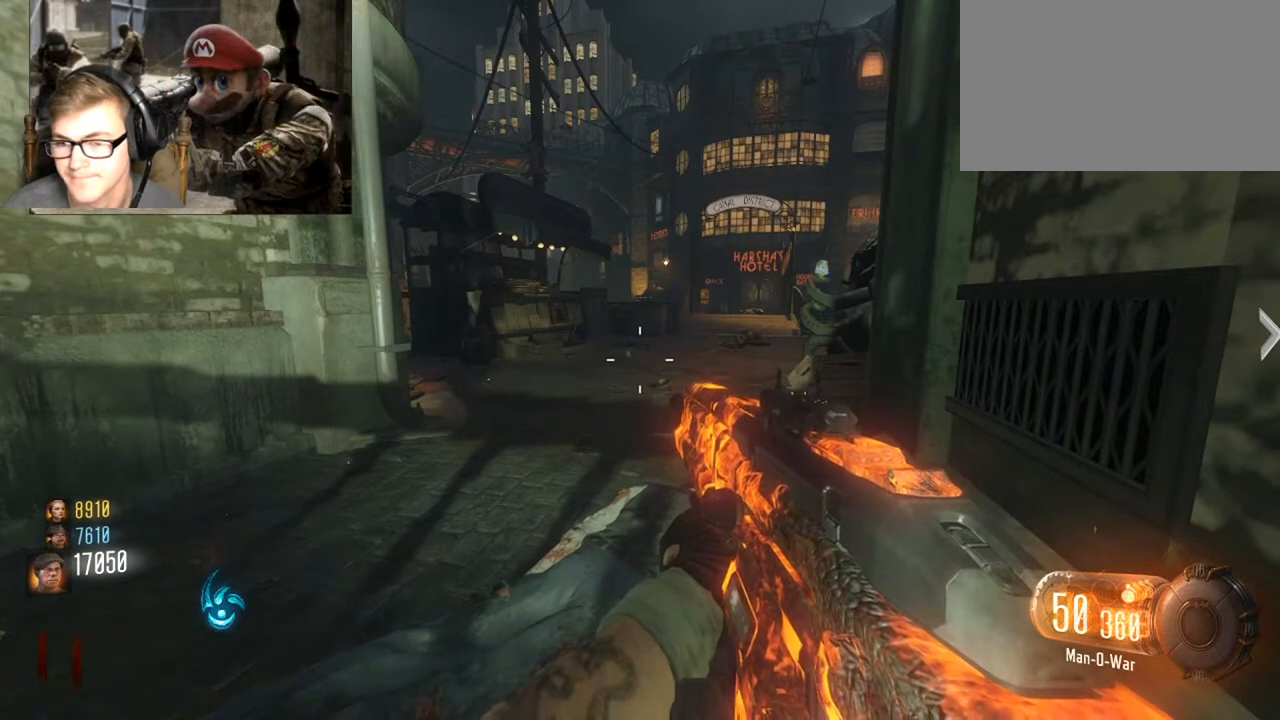
{"keys": [], "mouse": [], "events": [[400, "mouse_left", "down"], [500, "mouse_left", "up"]]}
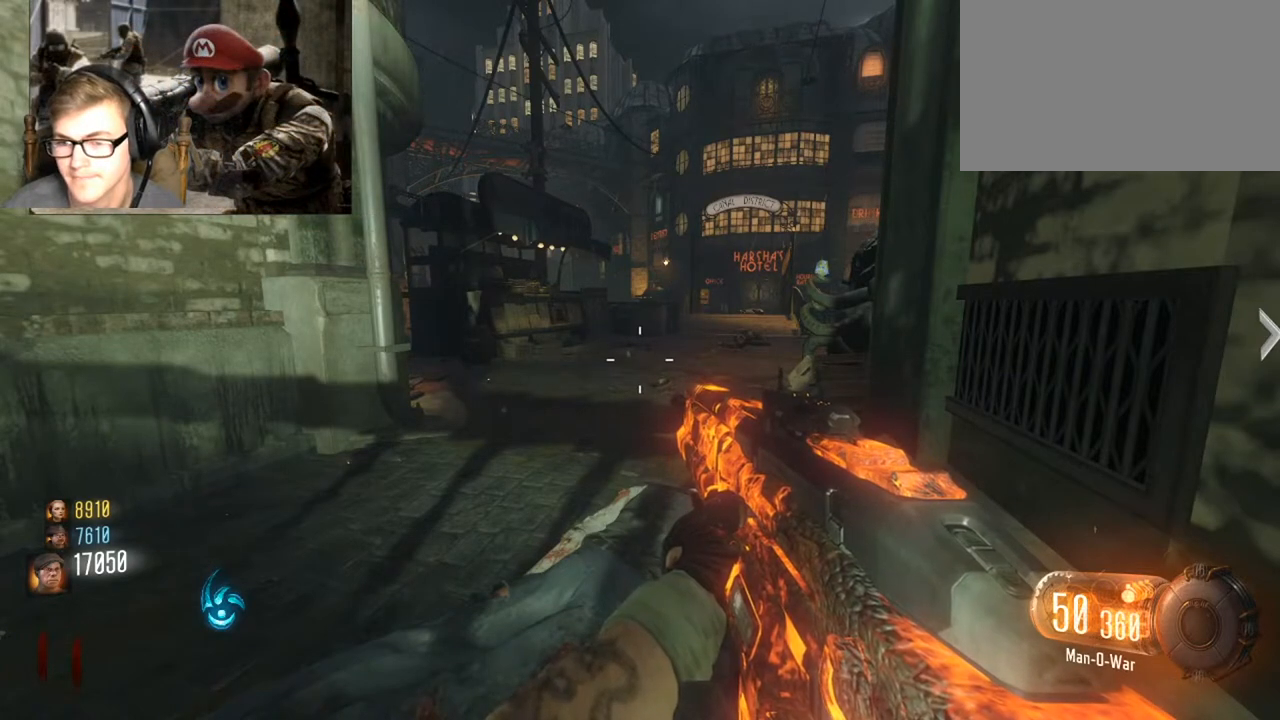
{"keys": [], "mouse": ["wheel"], "events": [[333, "mouse_wheel", "down"]]}
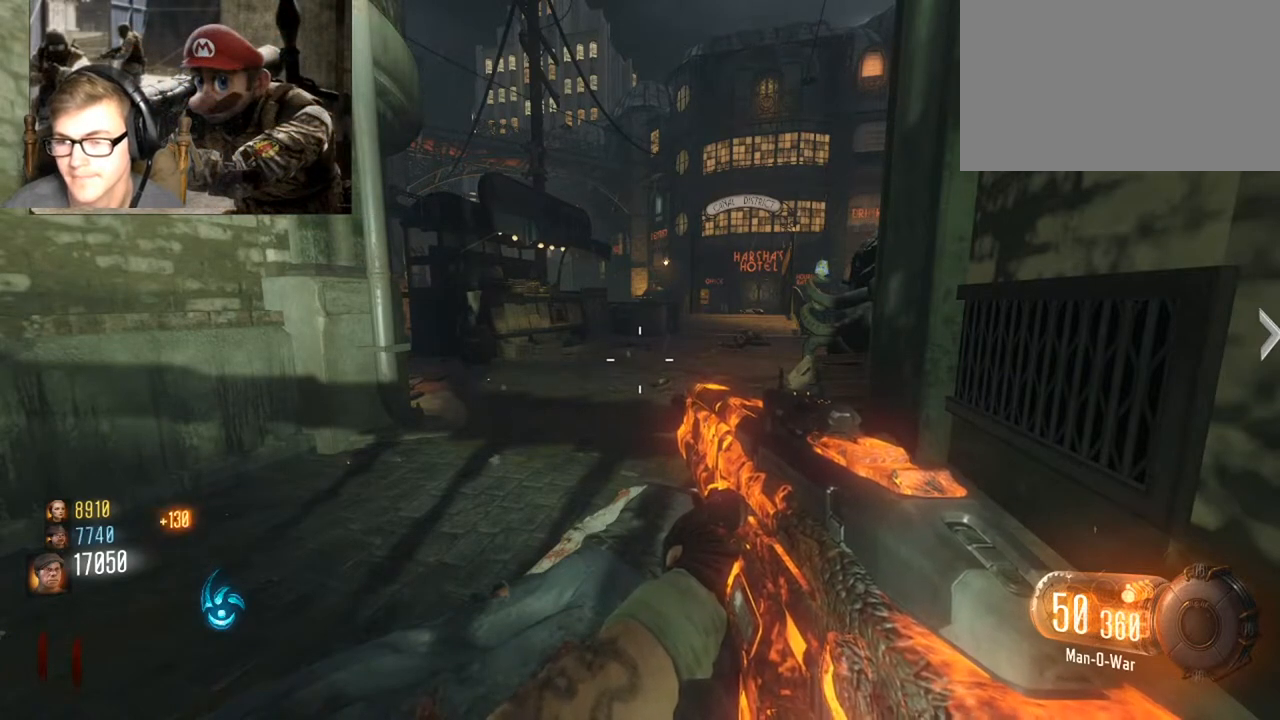
{"keys": [], "mouse": [], "events": [[67, "mouse_wheel", "up"], [300, "mouse_wheel", "down"], [433, "mouse_wheel", "up"]]}
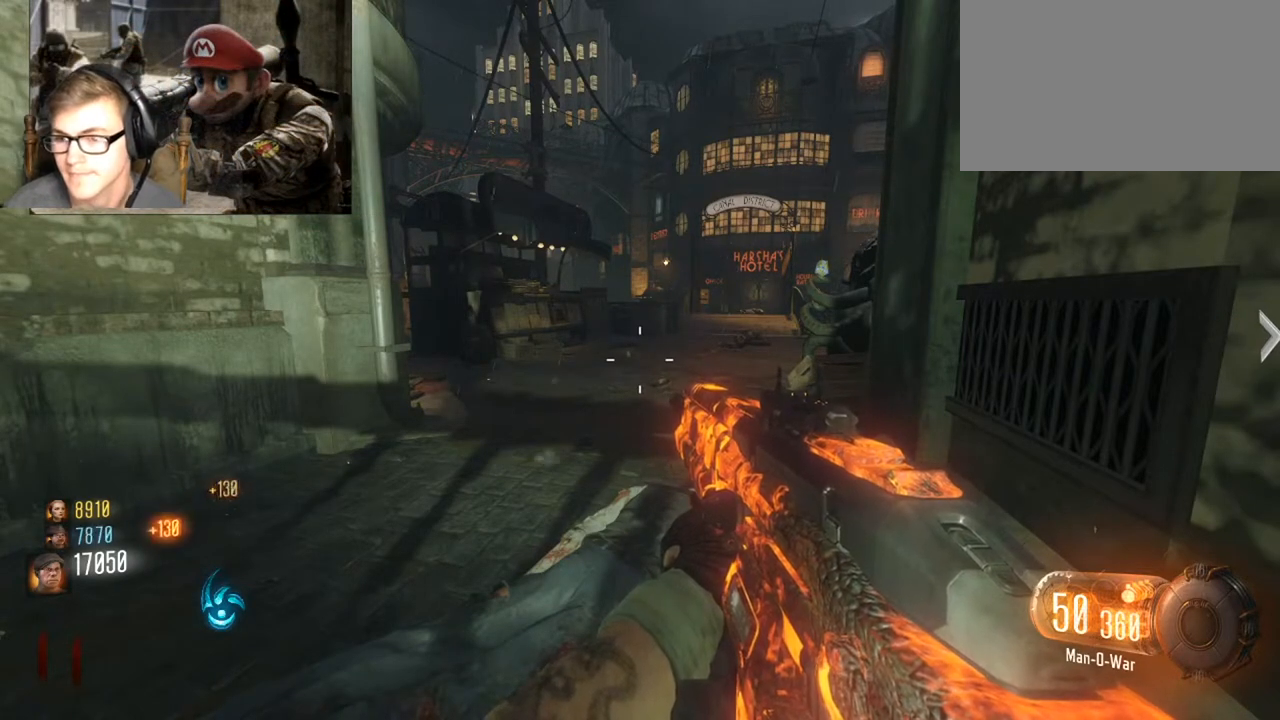
{"keys": [], "mouse": [], "events": []}
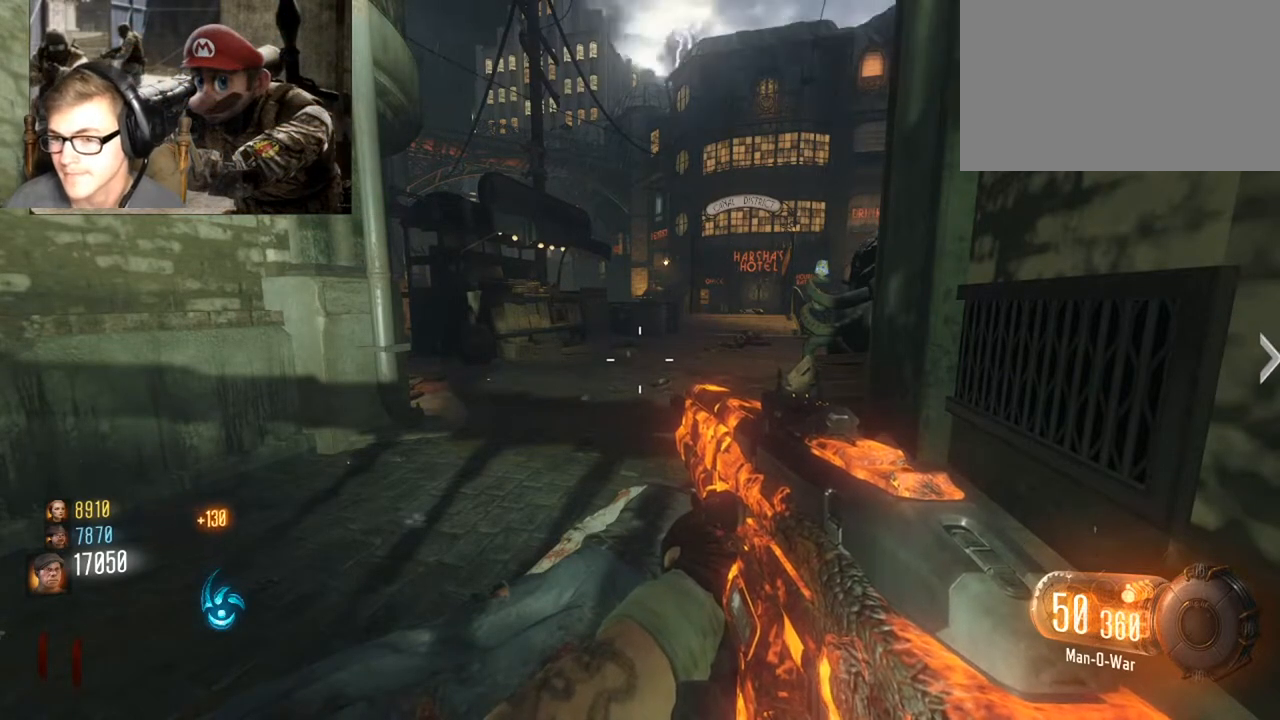
{"keys": [], "mouse": [], "events": [[233, "mouse_left", "down"], [333, "mouse_left", "up"]]}